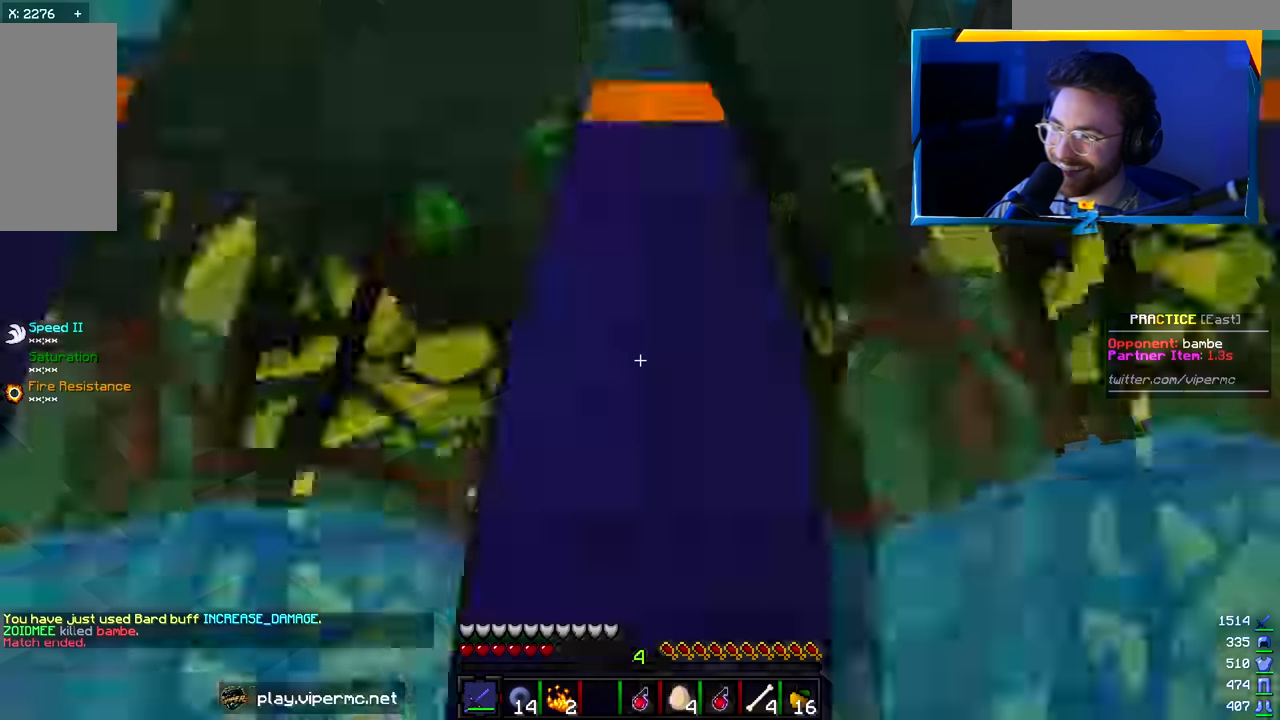
Gameplay with keyboard and mouse; each line is a JSON object with the keys and mouse buttons held at the frame after it. "events" lists presses ("down") and releases ("up") of "a", "d", "s", "w", "mouse_left" and "mouse_right" between this image and that frame as [ms after this image, input, new state], when the widget could be followed in between. "mouse_left", "mouse_right" = the "left", "right" buttons of the "mouse" list. No other keys are recorded. Fast repeated clicks can show as one long hold. Mouse movement is not recorded.
{"keys": [], "mouse": [], "events": []}
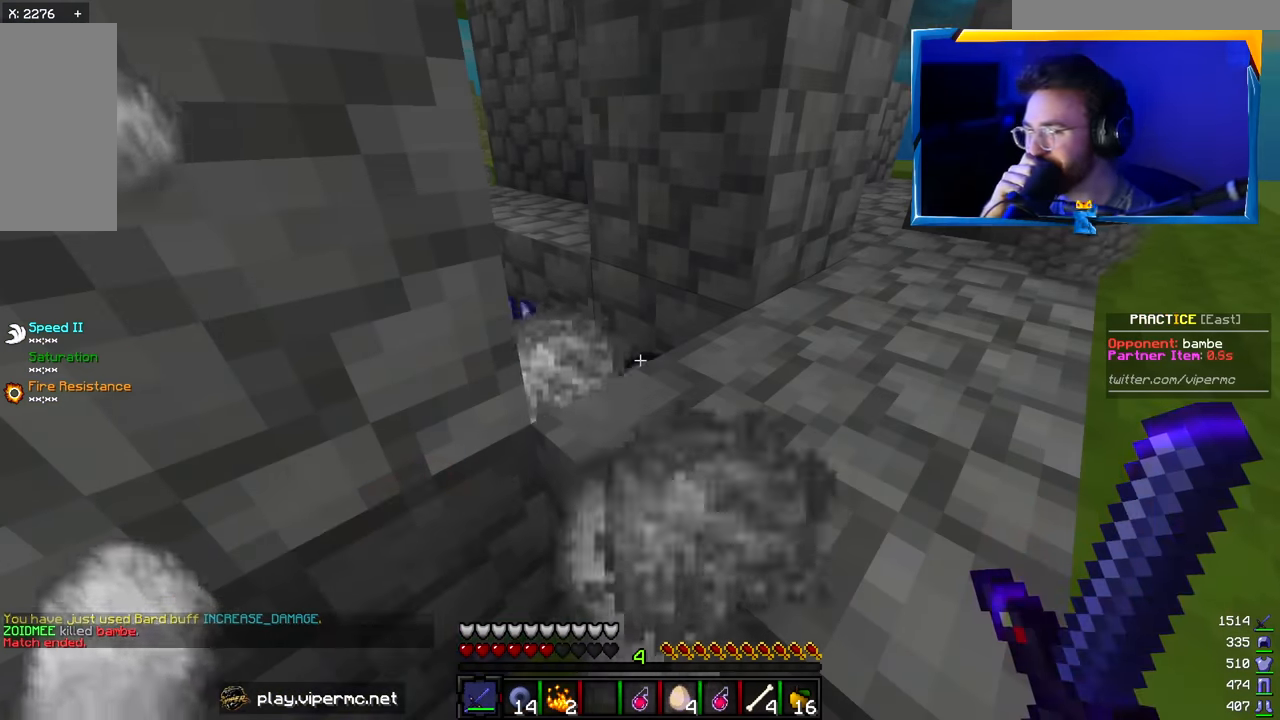
{"keys": [], "mouse": [], "events": []}
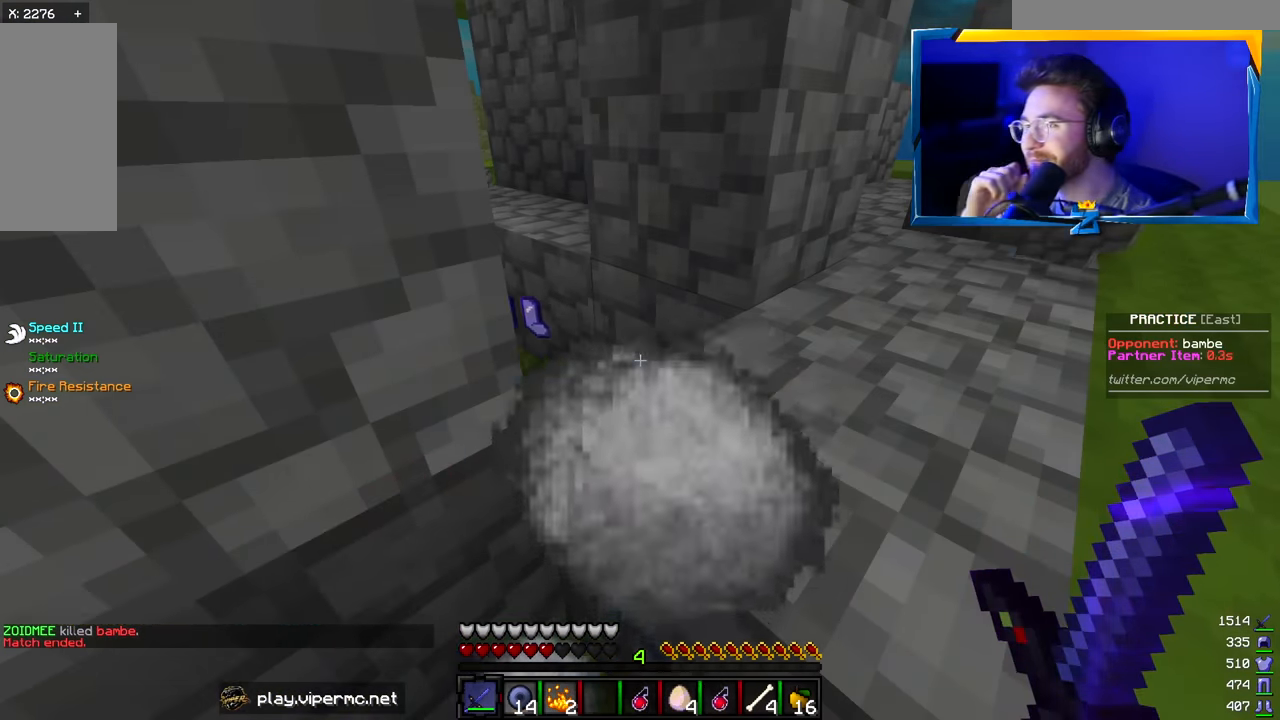
{"keys": ["a", "s"], "mouse": [], "events": [[167, "s", "down"], [367, "a", "down"]]}
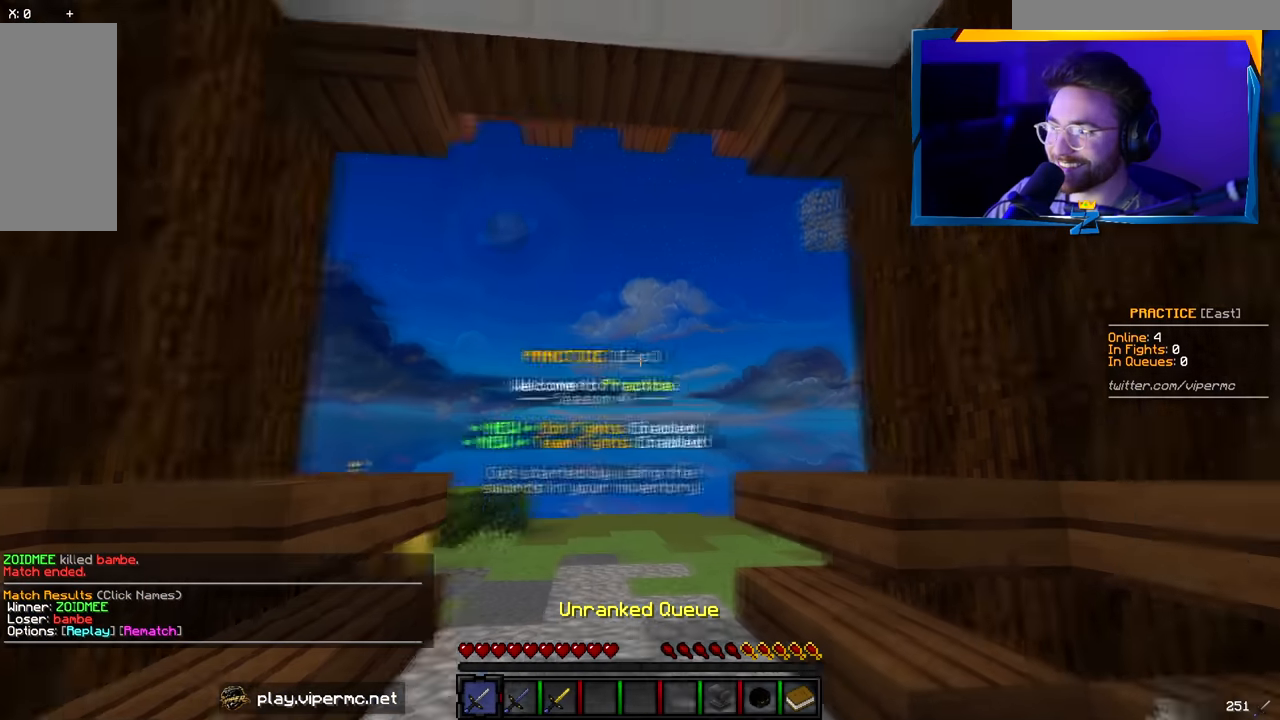
{"keys": ["a", "w"], "mouse": [], "events": [[17, "s", "up"], [50, "a", "up"], [167, "w", "down"], [467, "a", "down"]]}
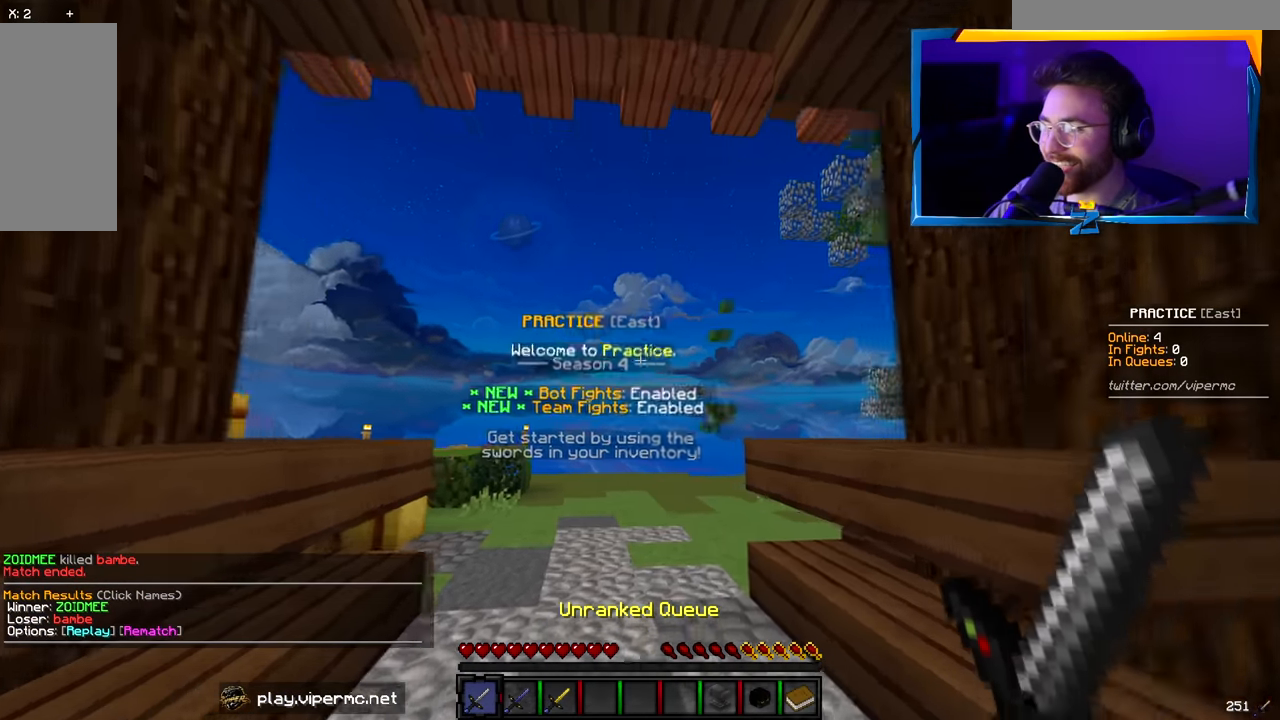
{"keys": ["w"], "mouse": [], "events": [[183, "a", "up"]]}
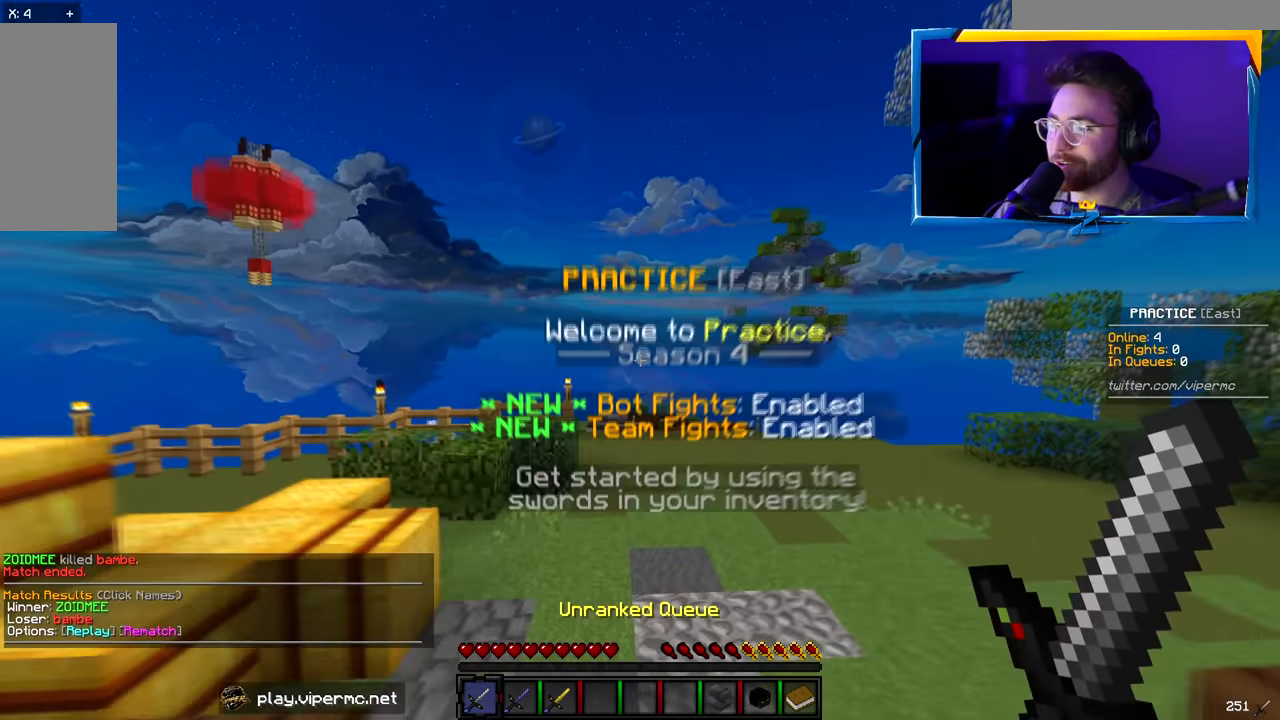
{"keys": ["d", "w"], "mouse": [], "events": [[17, "d", "down"], [217, "a", "down"], [333, "a", "up"]]}
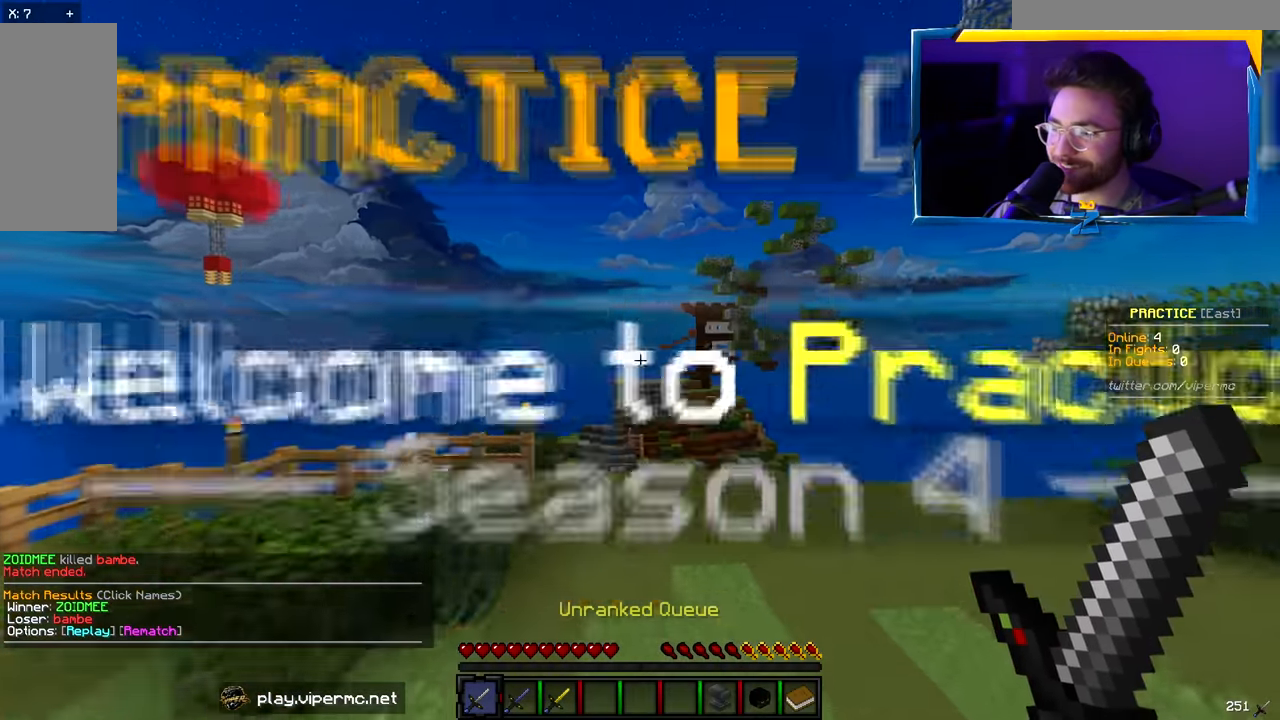
{"keys": ["w"], "mouse": [], "events": [[317, "d", "up"]]}
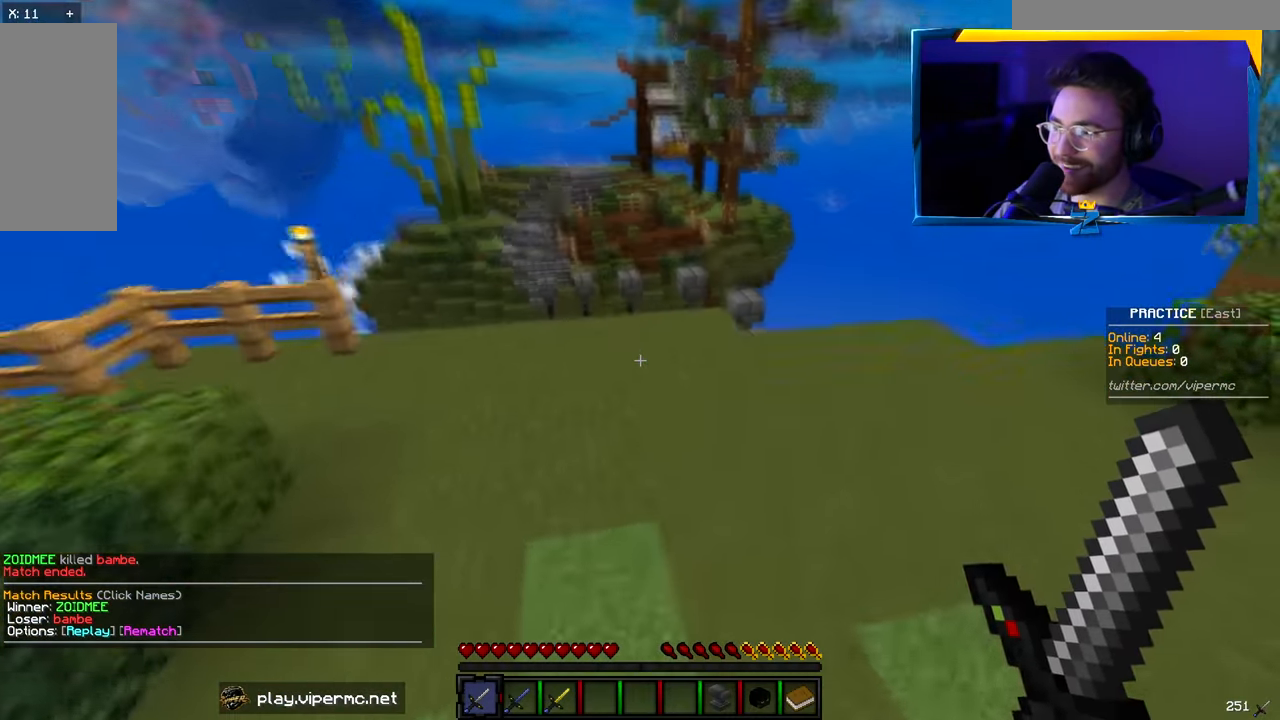
{"keys": ["w"], "mouse": [], "events": [[150, "d", "down"], [483, "d", "up"]]}
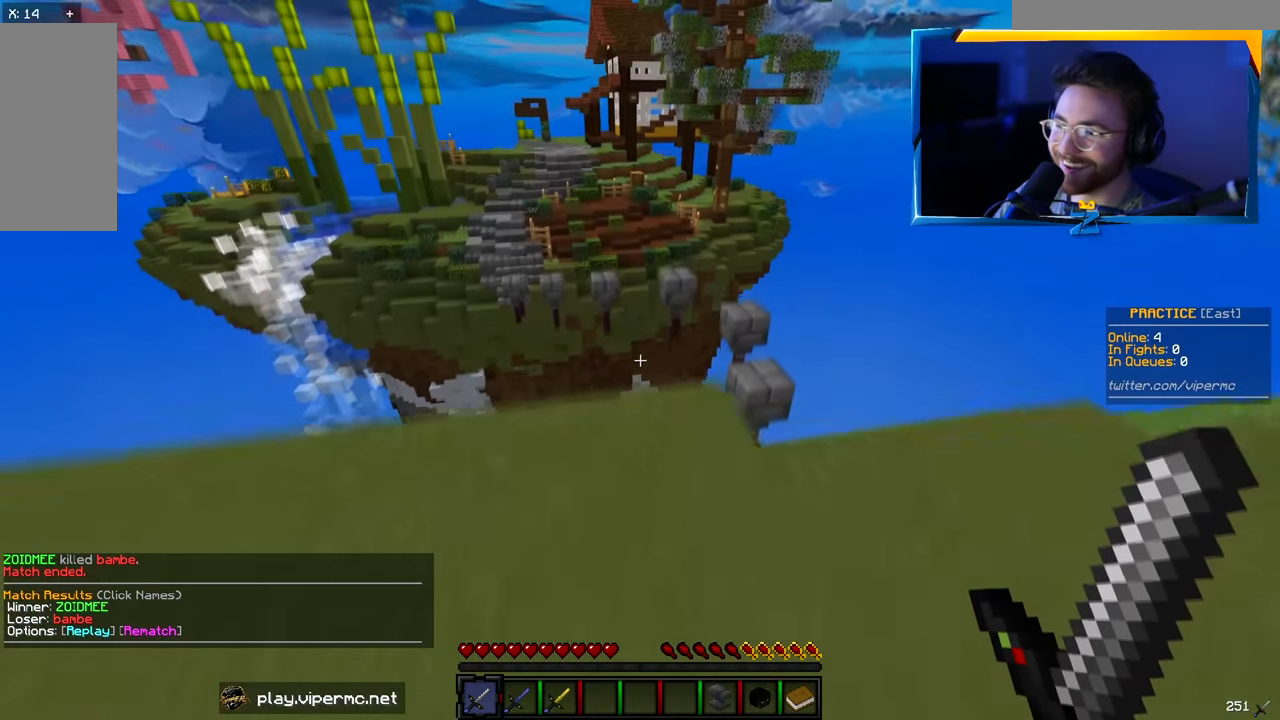
{"keys": ["d", "w"], "mouse": [], "events": [[83, "d", "down"]]}
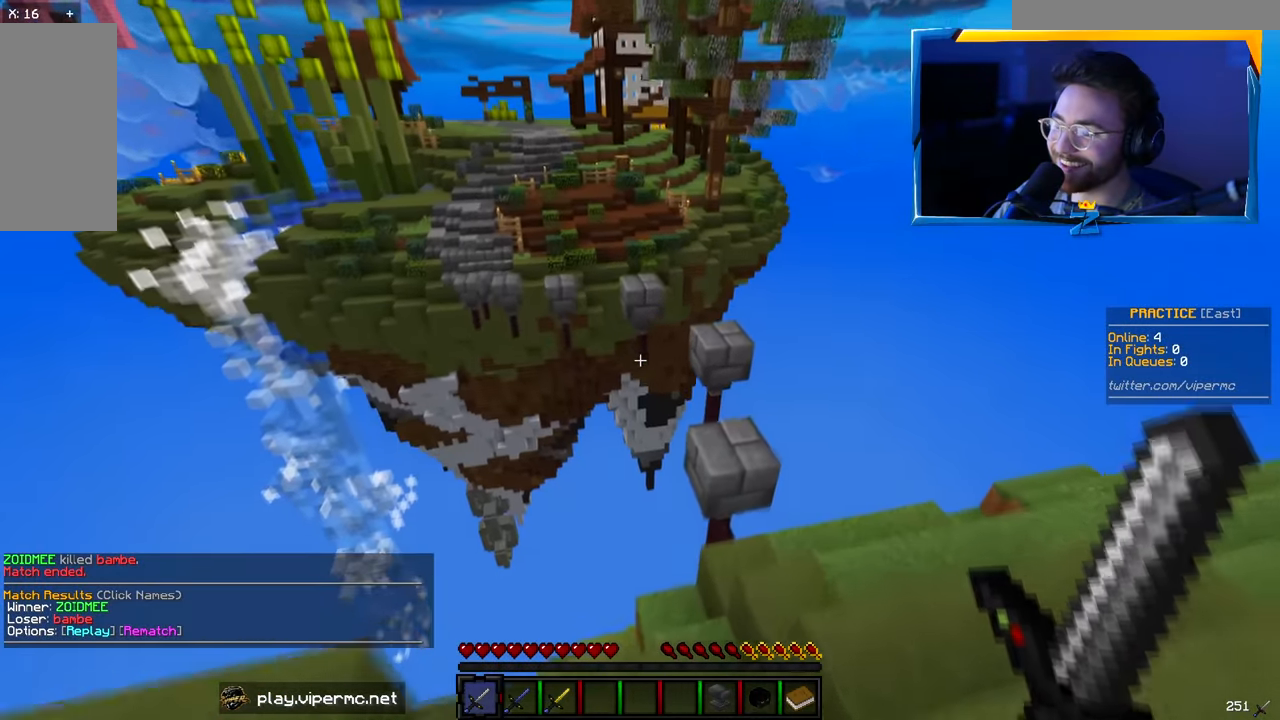
{"keys": ["a"], "mouse": [], "events": [[217, "a", "down"], [267, "d", "up"], [350, "w", "up"], [383, "a", "up"], [450, "a", "down"]]}
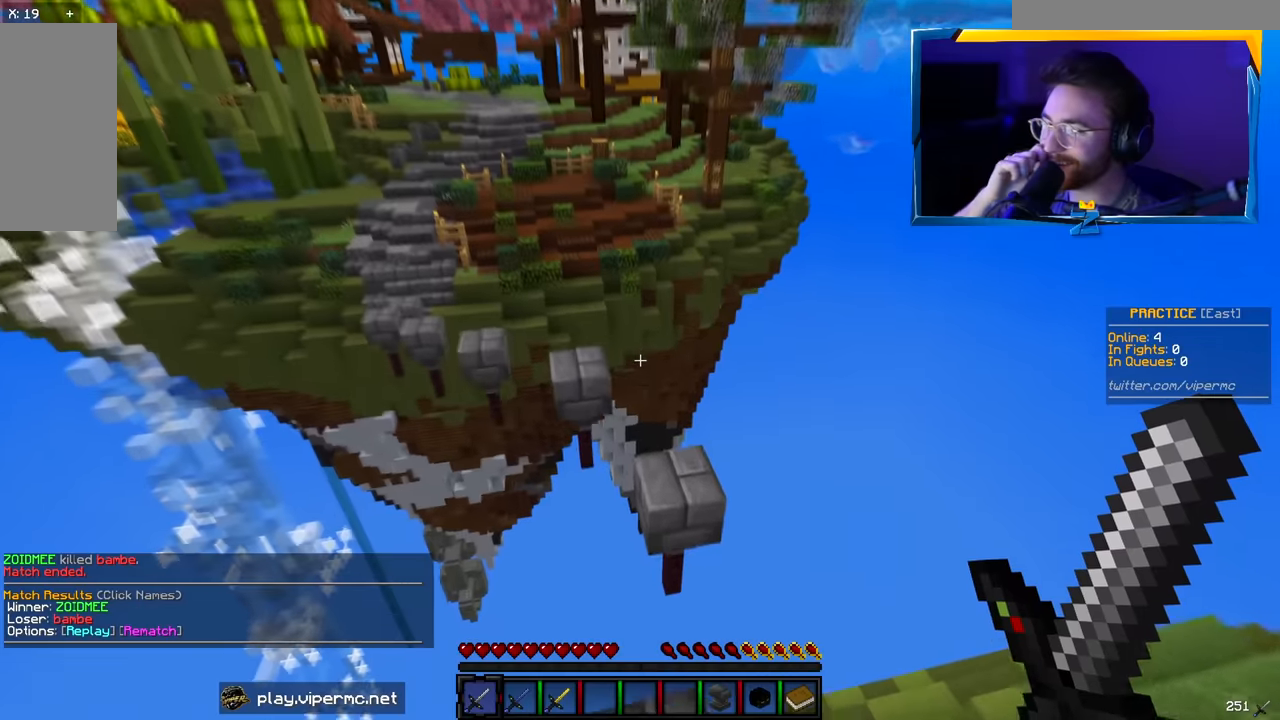
{"keys": ["w"], "mouse": [], "events": [[33, "w", "down"], [83, "a", "up"]]}
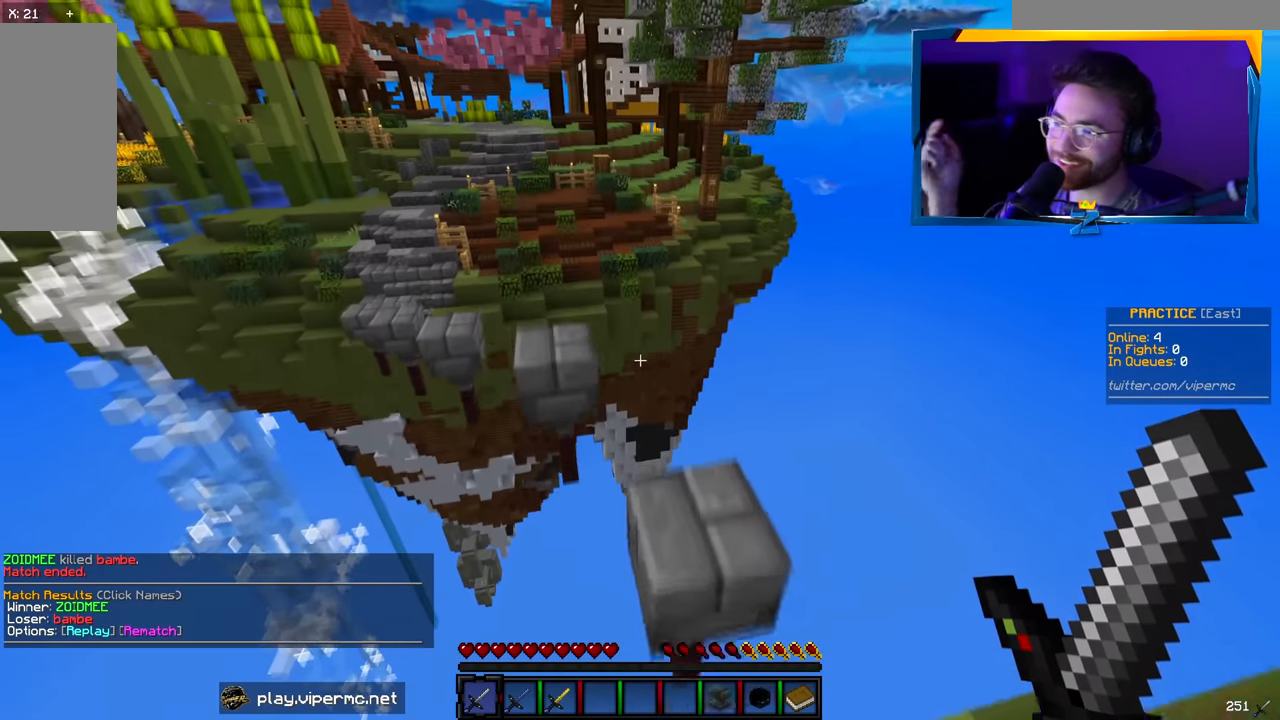
{"keys": ["a", "w"], "mouse": [], "events": [[133, "w", "up"], [200, "a", "down"], [267, "w", "down"]]}
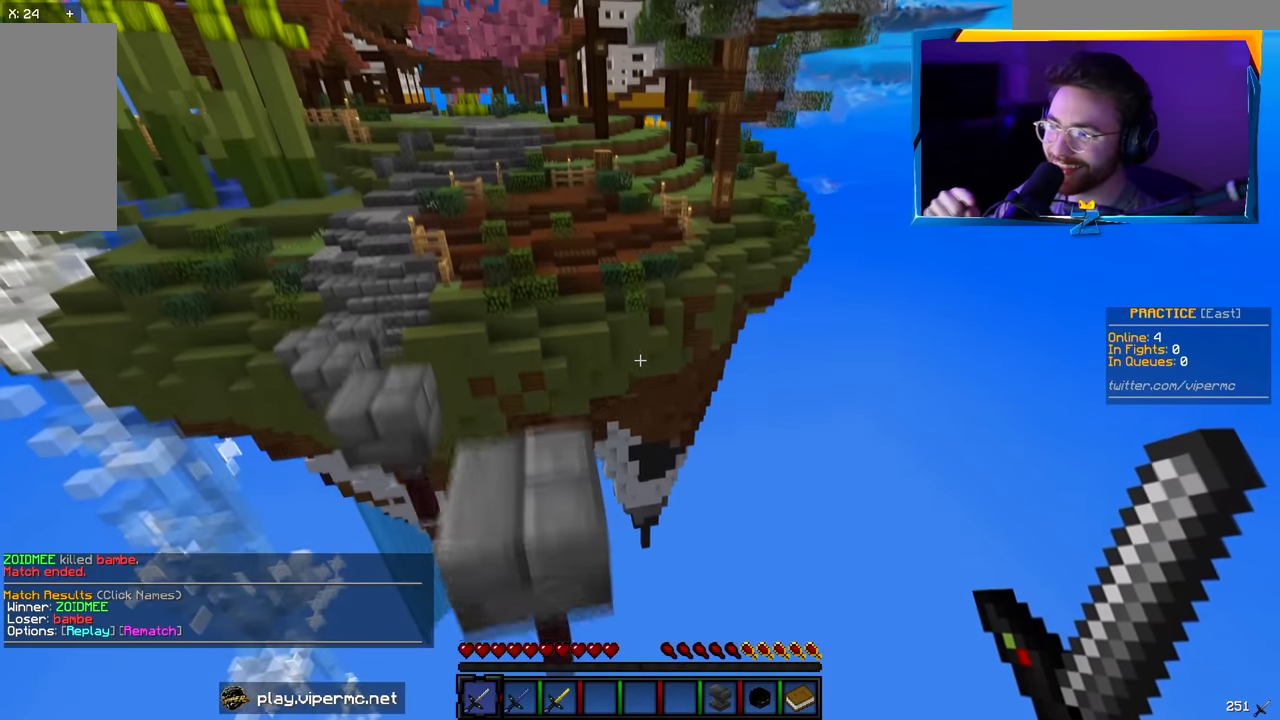
{"keys": ["a", "w"], "mouse": [], "events": [[50, "w", "up"], [100, "a", "up"], [267, "a", "down"], [300, "w", "down"]]}
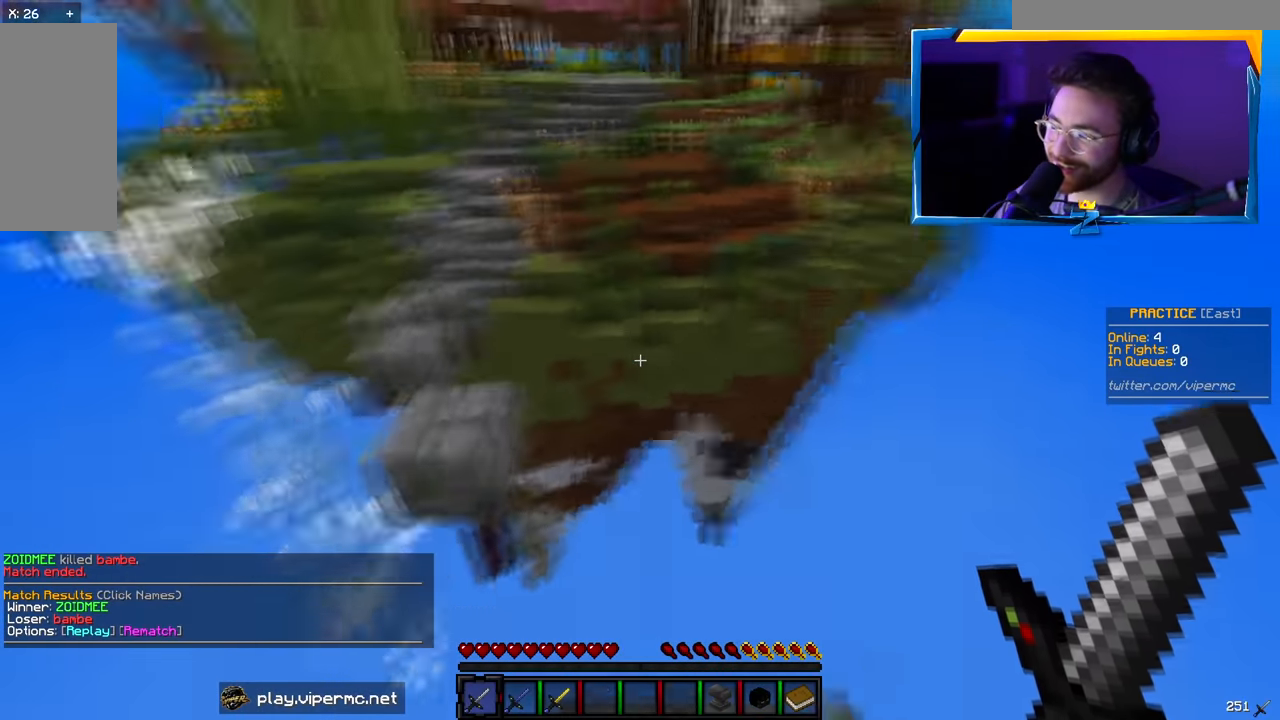
{"keys": ["d", "w"], "mouse": [], "events": [[200, "a", "up"], [267, "w", "up"], [417, "d", "down"], [450, "w", "down"]]}
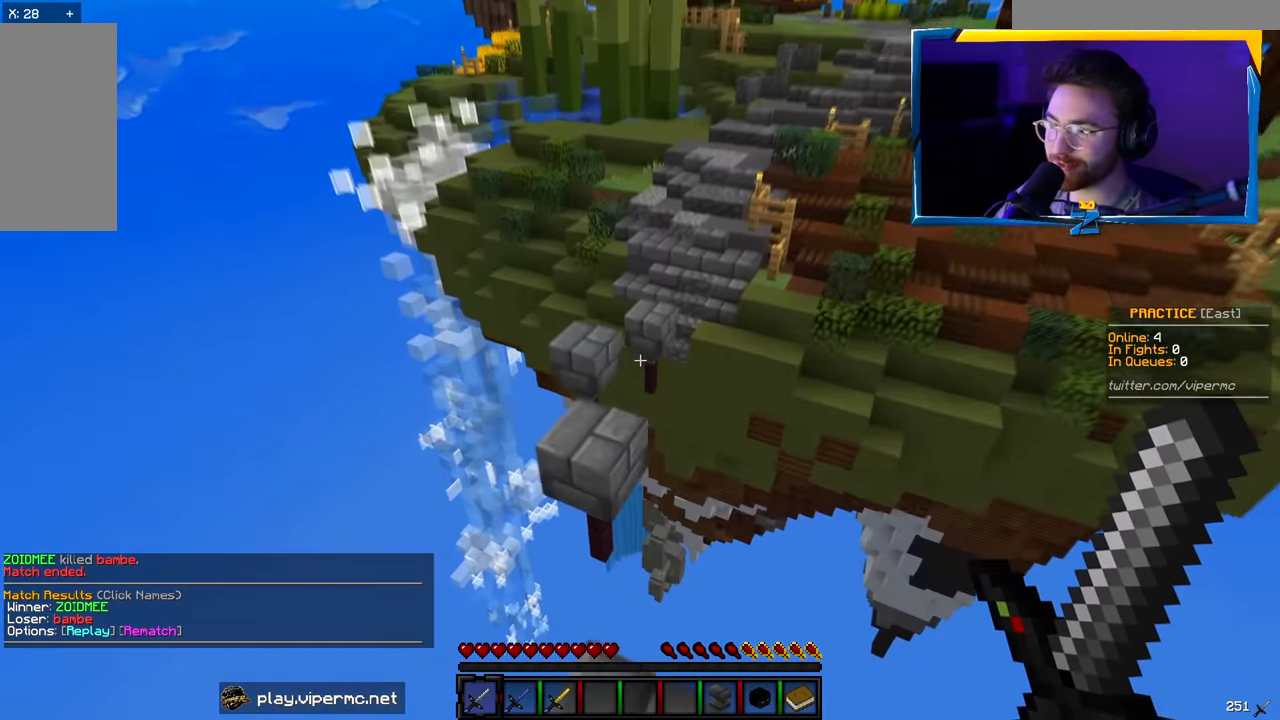
{"keys": ["w"], "mouse": [], "events": [[83, "d", "up"], [167, "a", "down"], [350, "a", "up"]]}
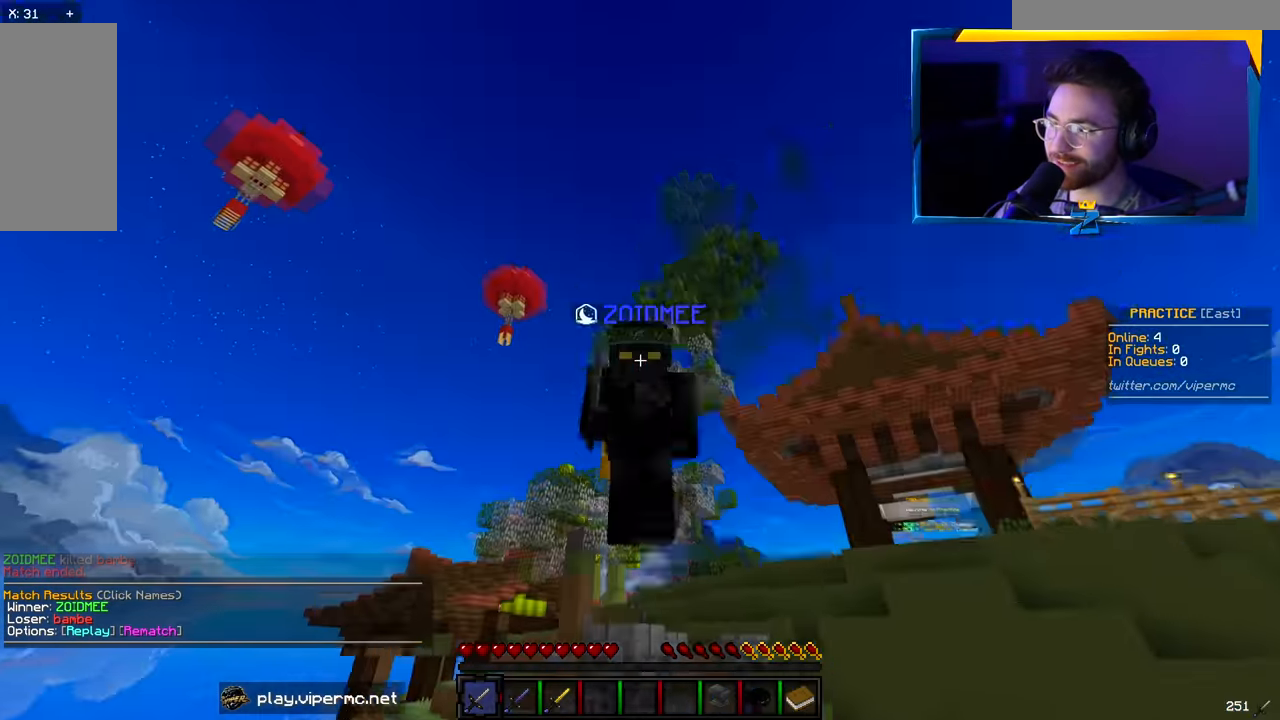
{"keys": ["w"], "mouse": [], "events": []}
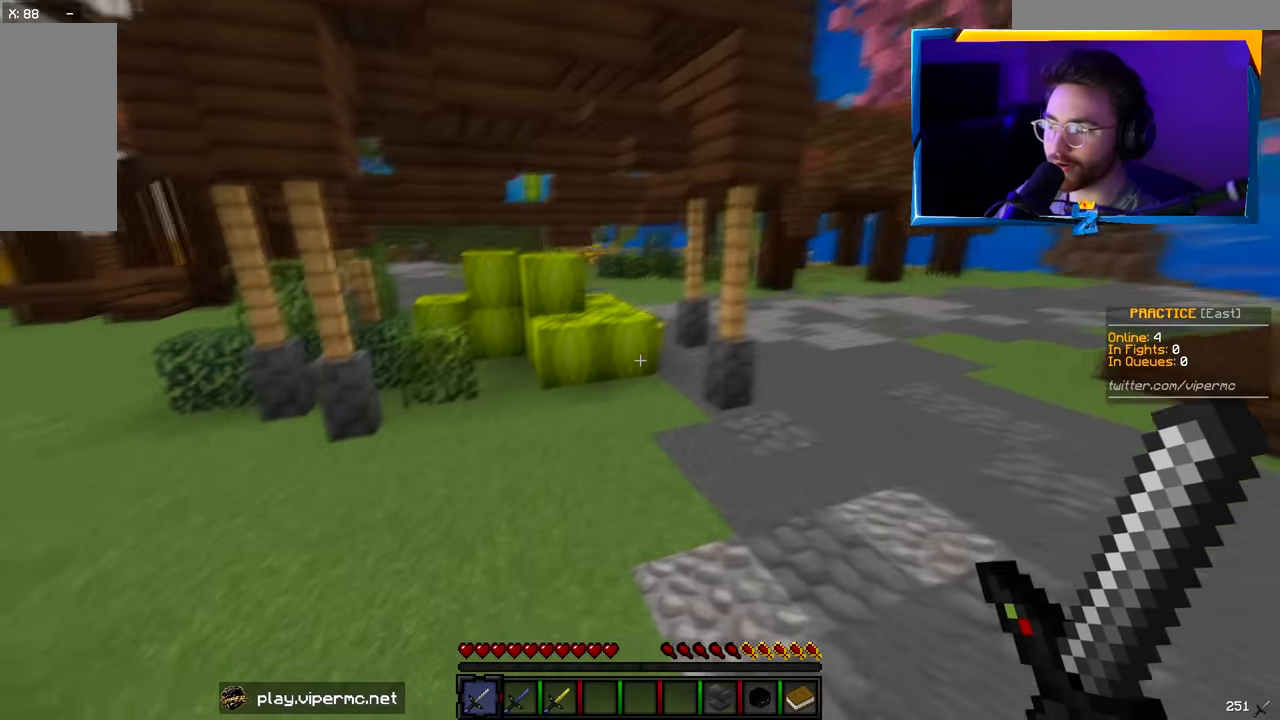
{"keys": ["d", "w"], "mouse": [], "events": [[250, "d", "down"]]}
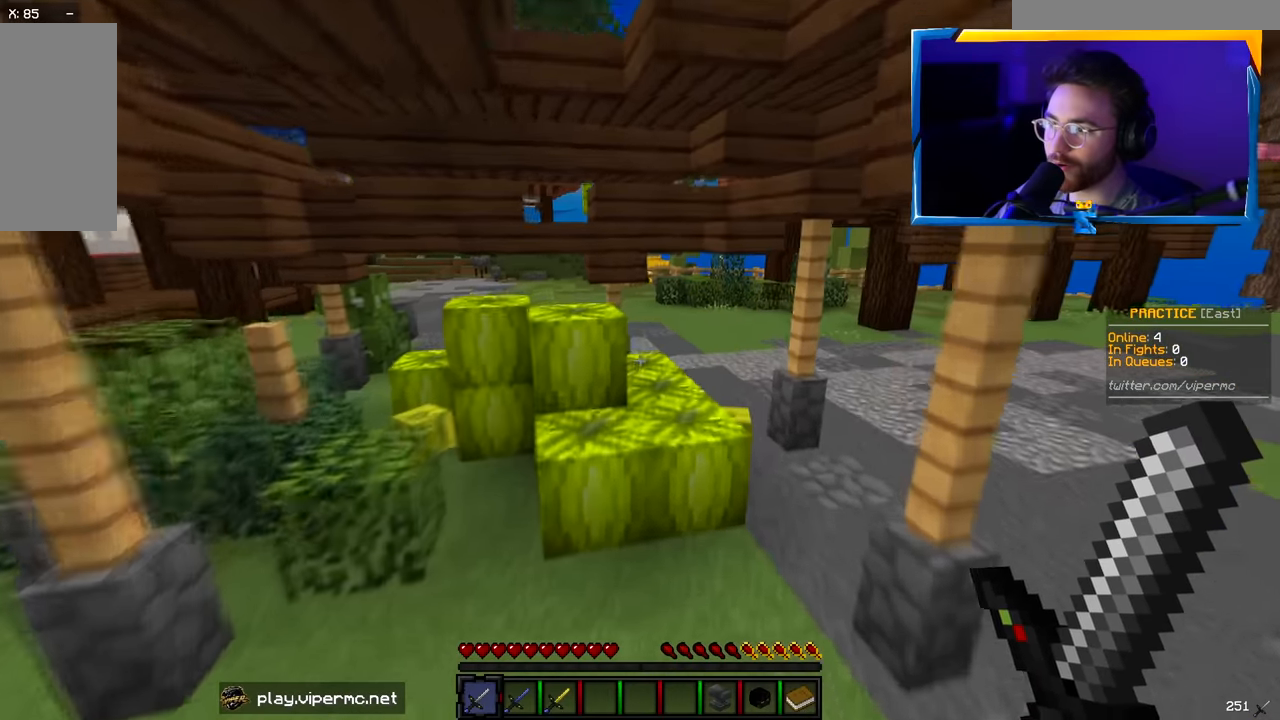
{"keys": ["w"], "mouse": [], "events": [[267, "d", "up"]]}
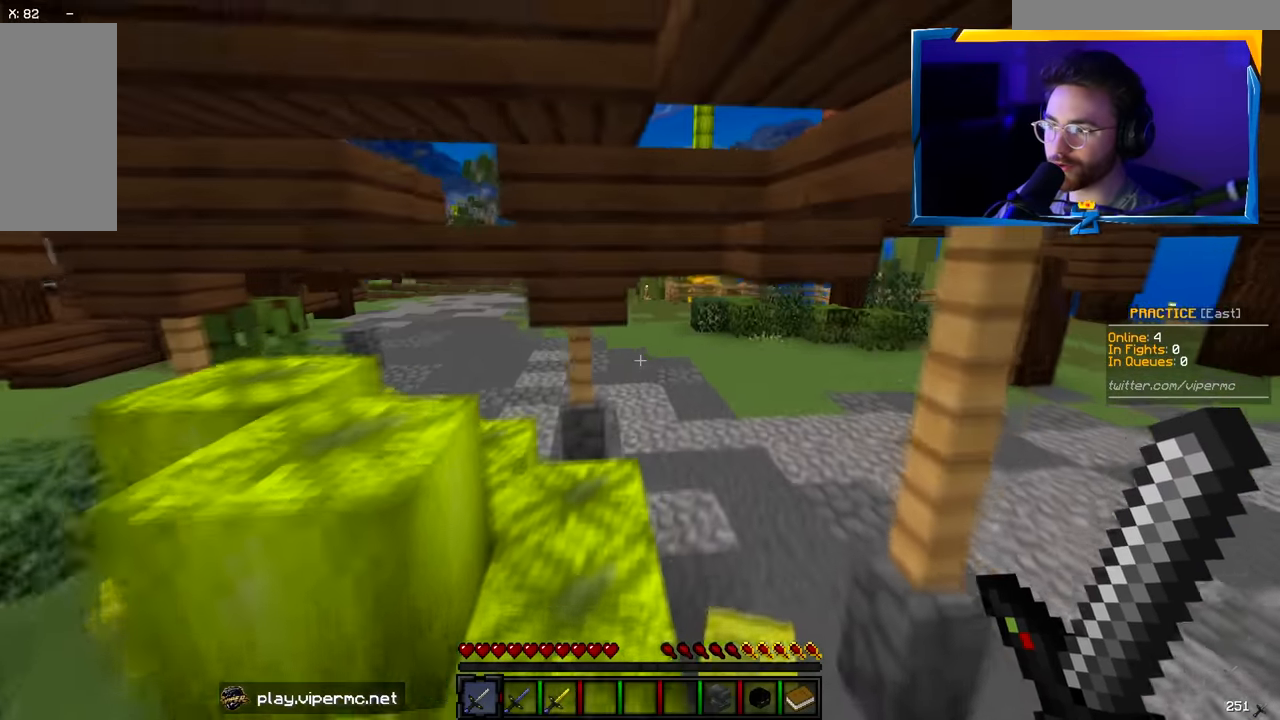
{"keys": ["d", "w"], "mouse": [], "events": [[217, "d", "down"]]}
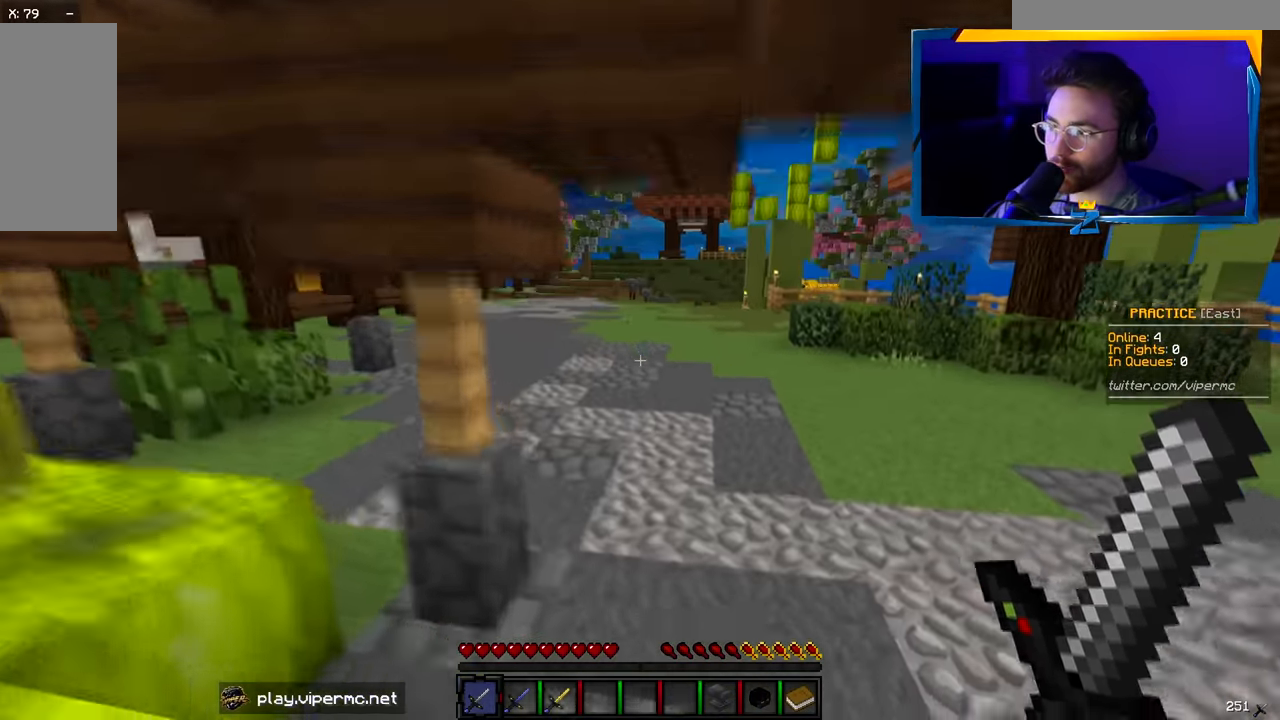
{"keys": ["a", "w"], "mouse": [], "events": [[217, "d", "up"], [417, "a", "down"]]}
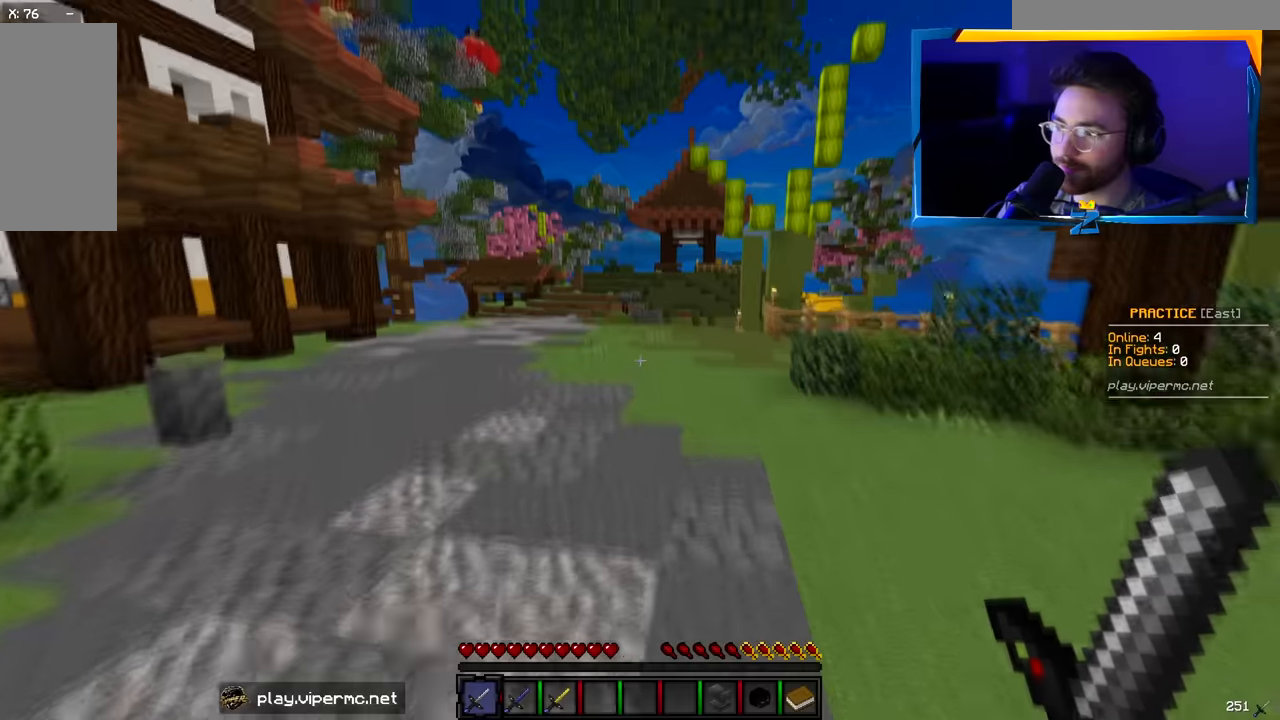
{"keys": [], "mouse": [], "events": [[100, "w", "up"], [134, "a", "up"]]}
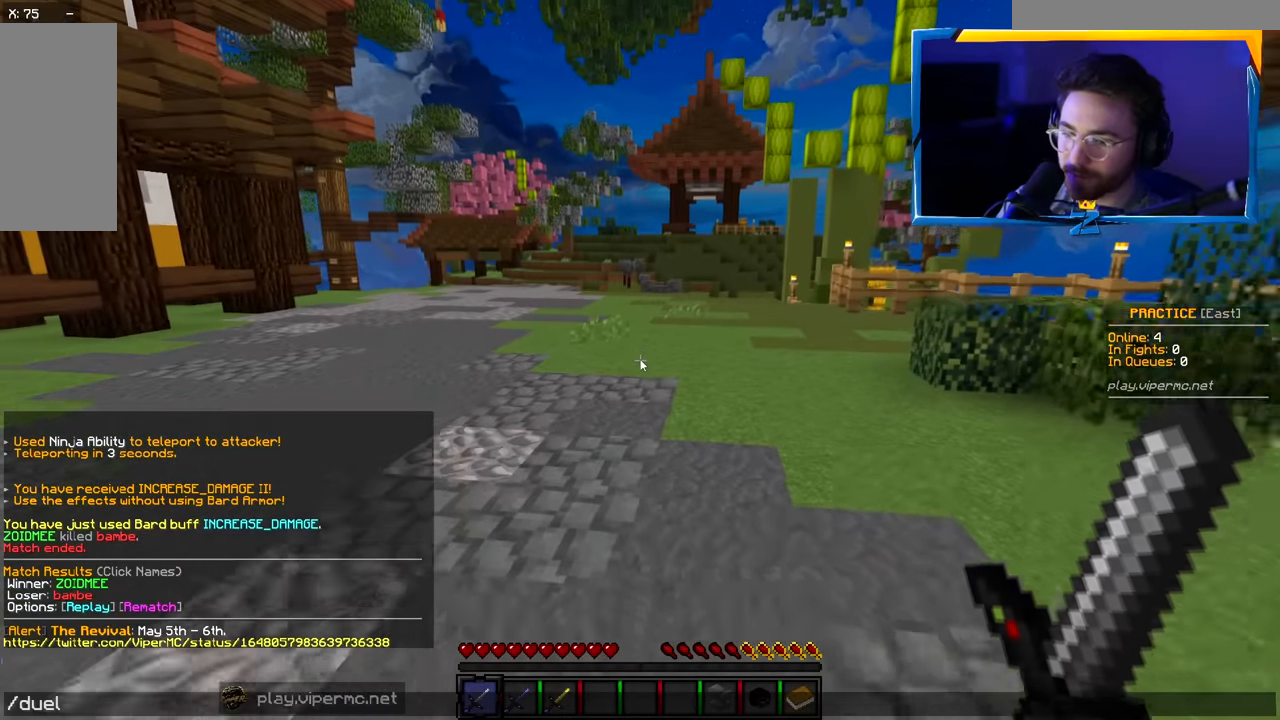
{"keys": [], "mouse": [], "events": []}
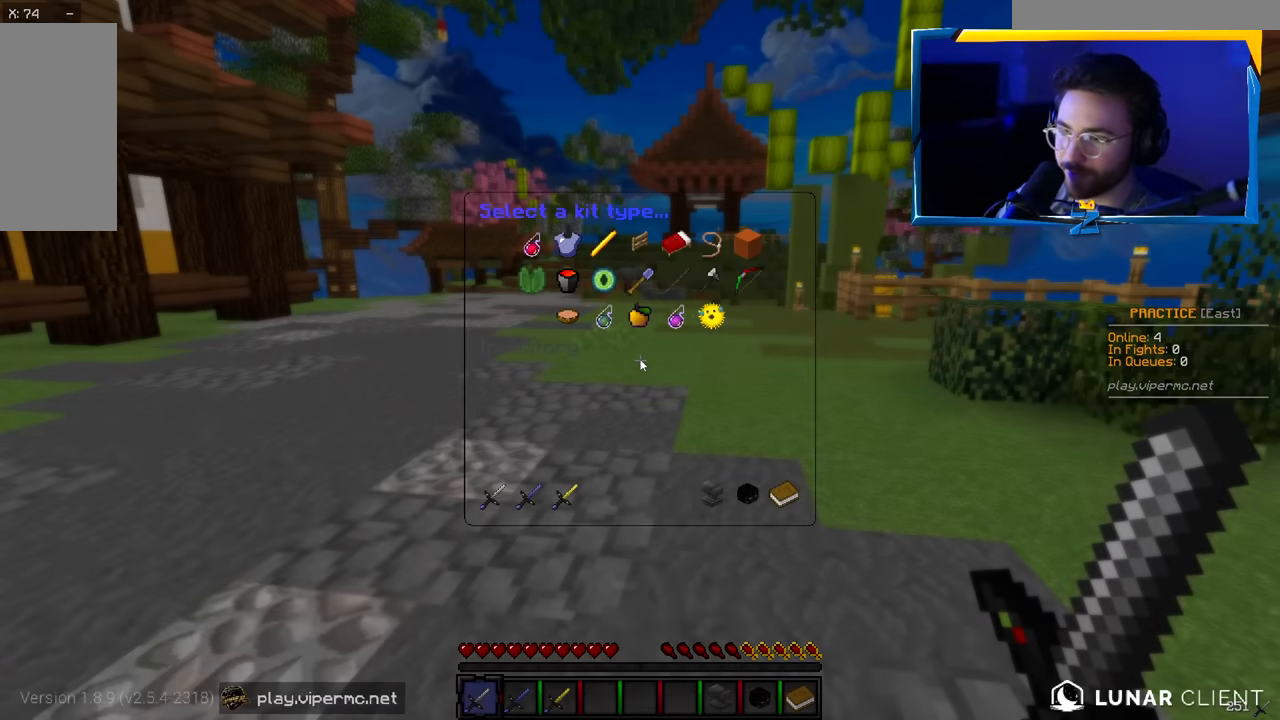
{"keys": [], "mouse": [], "events": []}
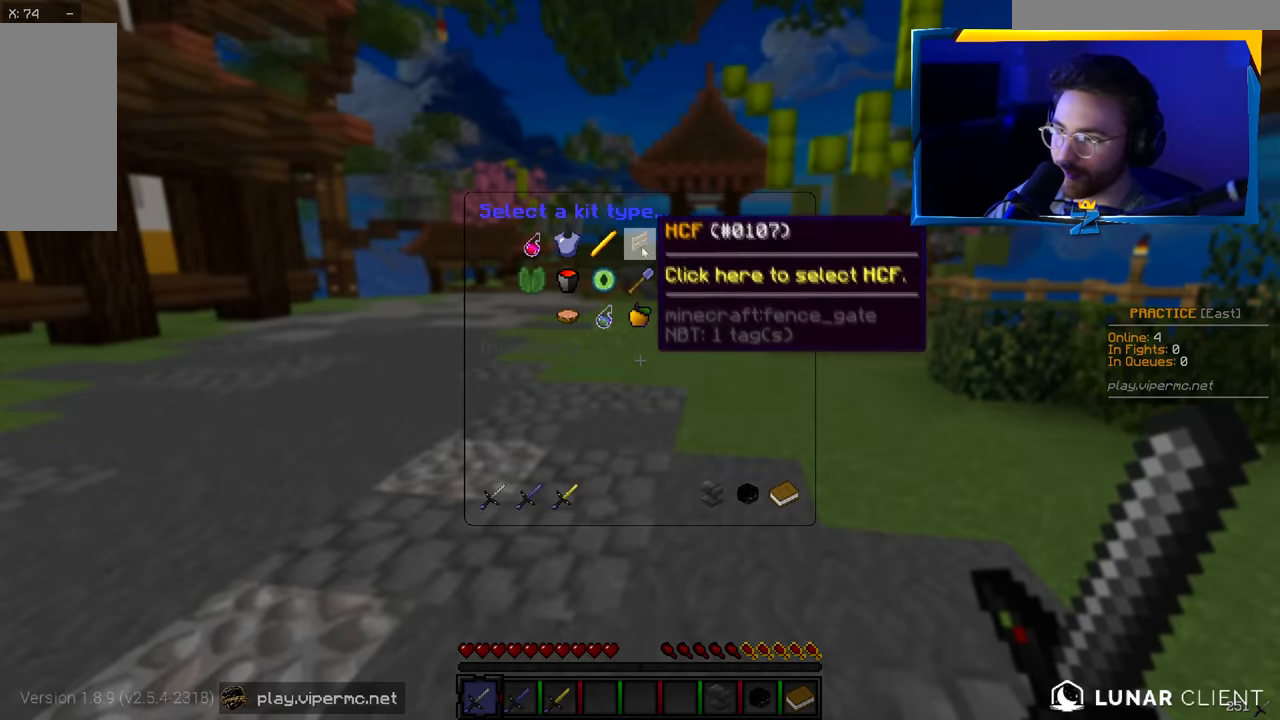
{"keys": [], "mouse": [], "events": []}
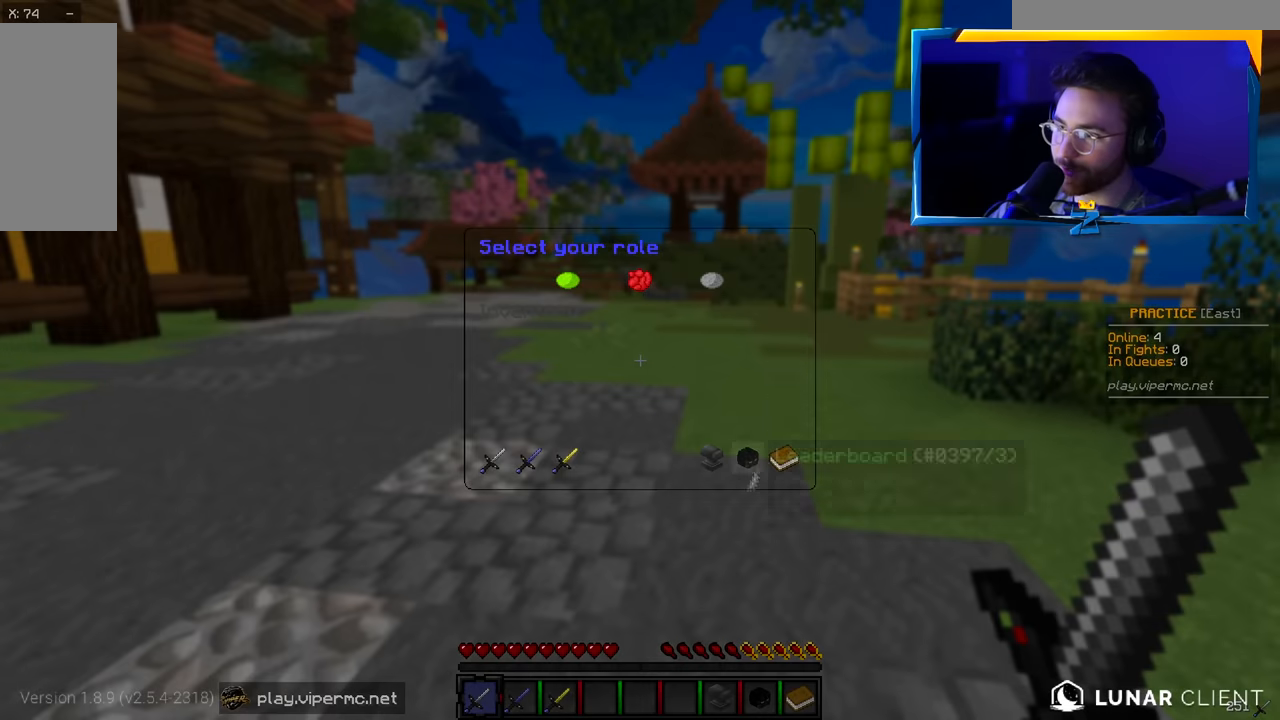
{"keys": [], "mouse": [], "events": []}
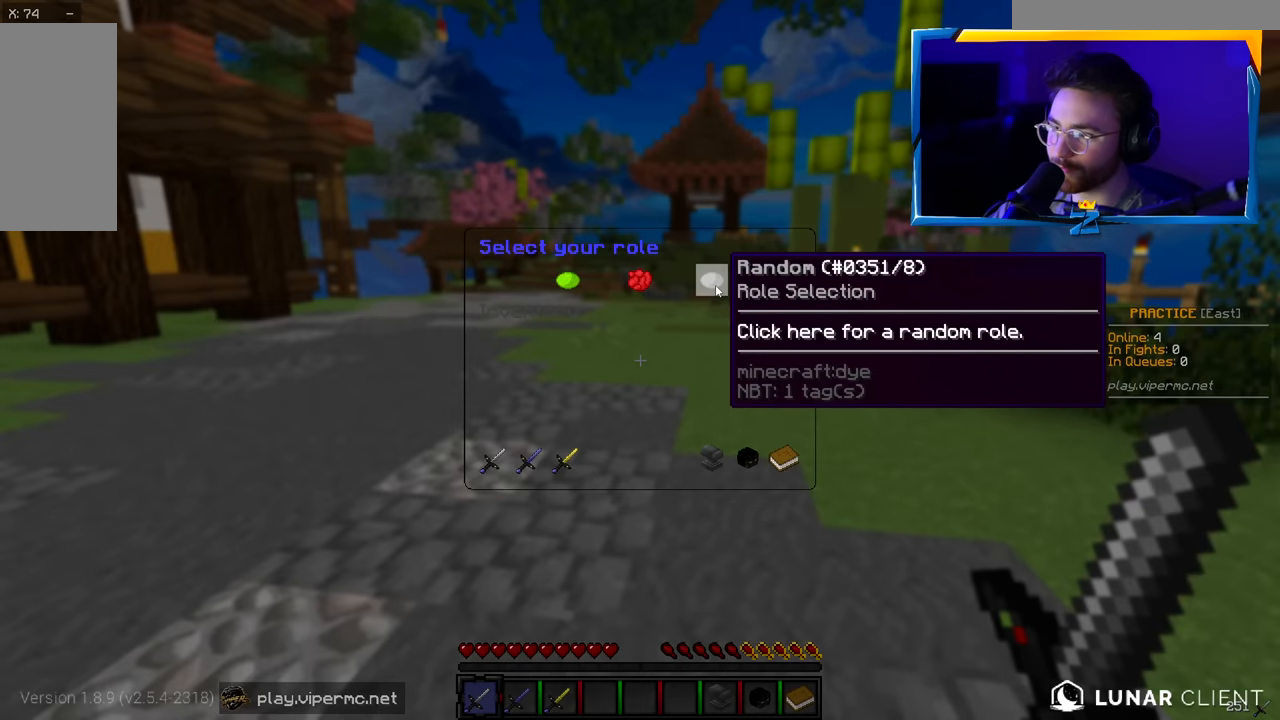
{"keys": [], "mouse": [], "events": []}
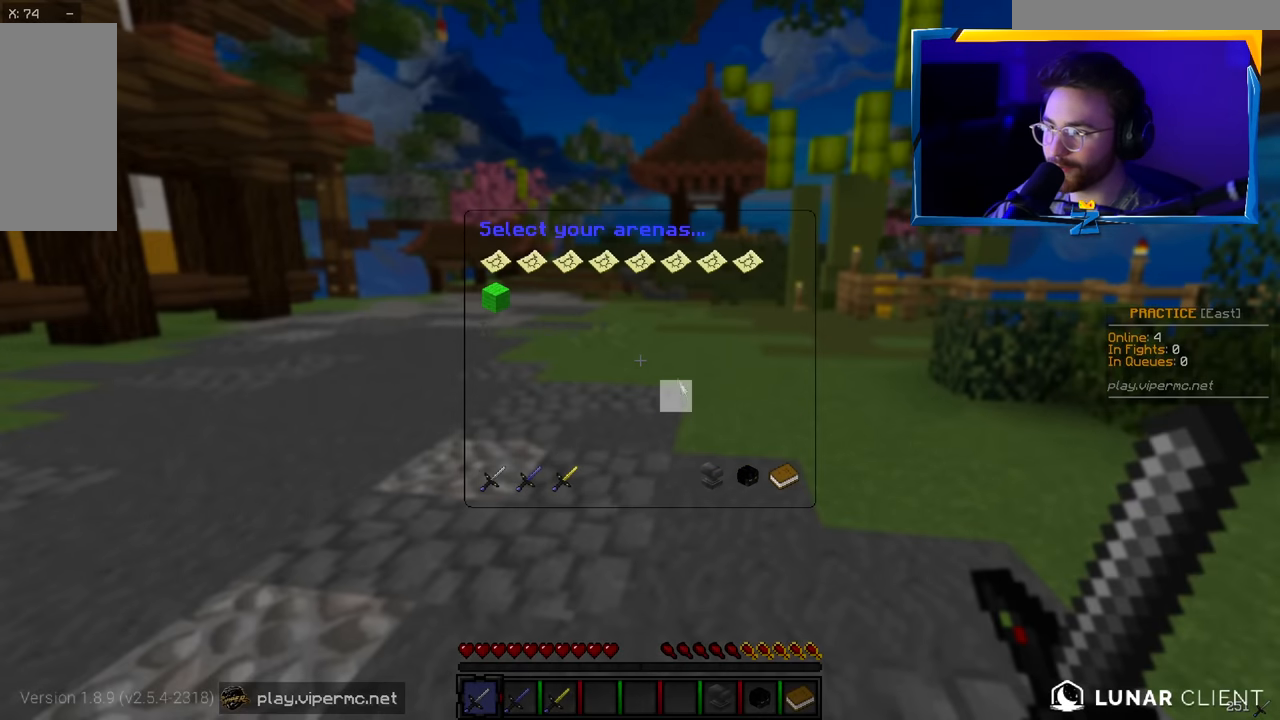
{"keys": [], "mouse": [], "events": []}
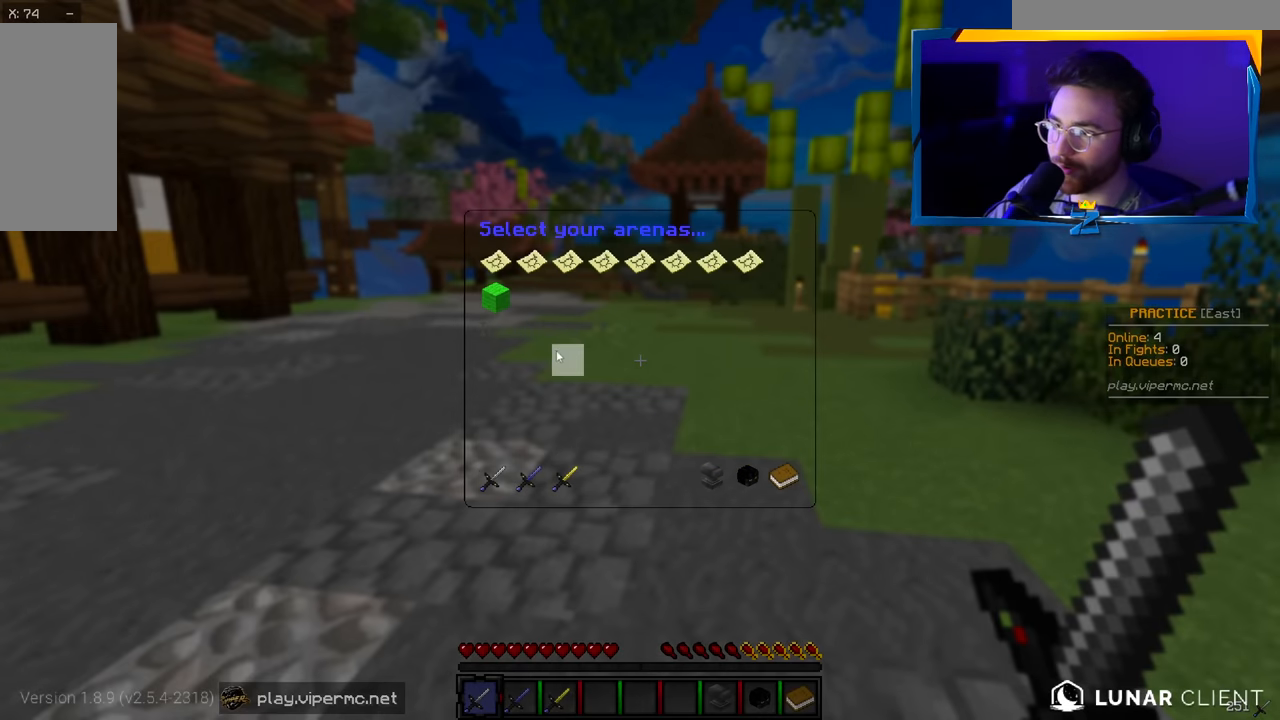
{"keys": [], "mouse": [], "events": [[317, "mouse_left", "down"], [383, "mouse_left", "up"]]}
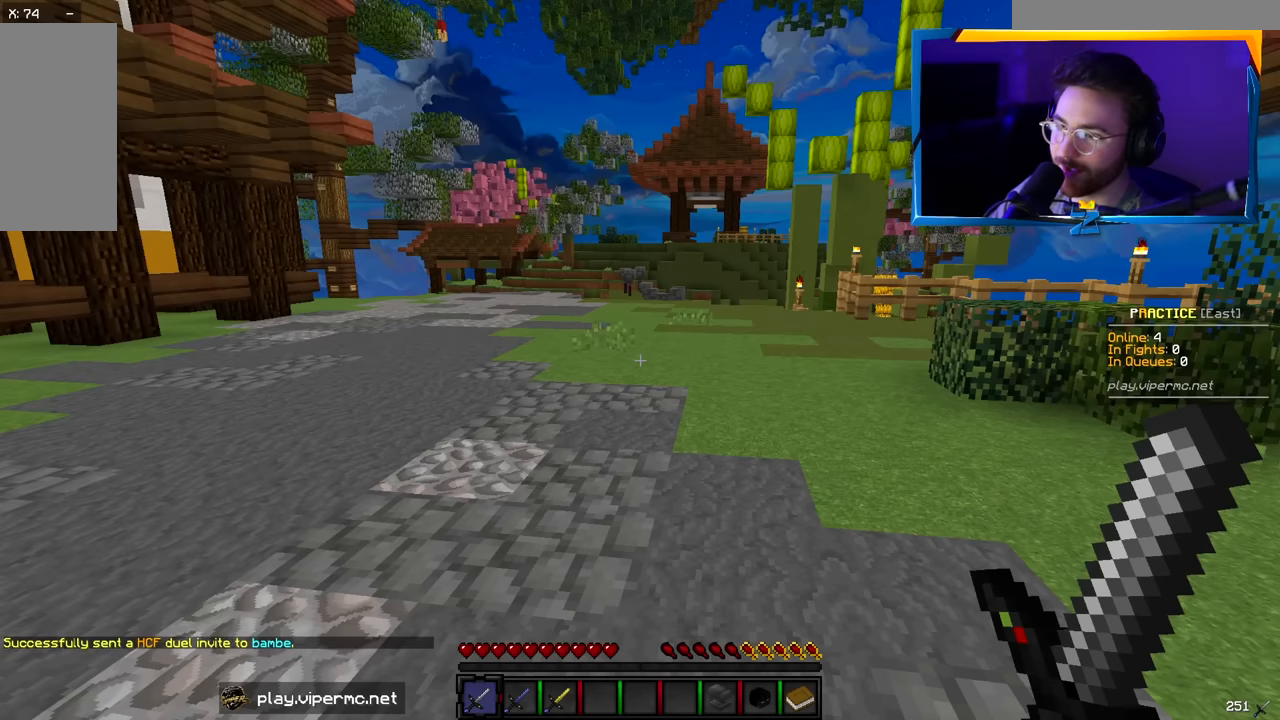
{"keys": ["w"], "mouse": [], "events": [[150, "w", "down"], [266, "a", "down"], [433, "a", "up"]]}